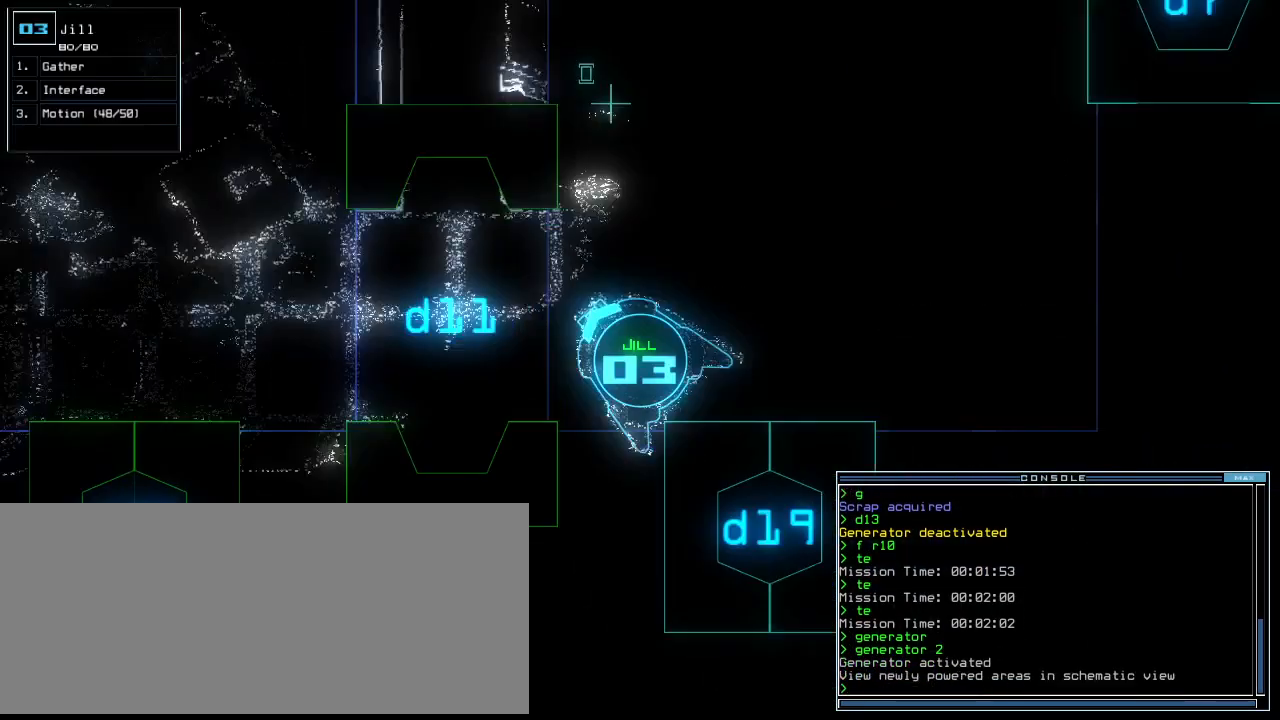
Gameplay with keyboard; each line is a JSON object with the keys held at the frame after it. "events" lists presses ("down") and releases ("up") of ".", "0", "1", "2", "3", "4", "5", "6", "7", "8", "9", "a", "b", "backspace", "c", "caps_lock", "comma", "ctrl_l", "ctrl_r", "d", "down", "e", "equals", "escape", "f", "f10", "g", "h", "i", "j", "k", "l", "left", "m", "minus", "n", "o", "p", "q", "quote", "r", "return", "right", "s", "semicolon", "shift_l", "shift_r", "space", "t", "tab", "tilde", "u", "up", "v", "w", "x", "y" and "z" between this image and that frame as [ms after this image, input, new state], when the widget could be followed in between. No other keys are recorded. Mouse input is not recorded. Not read: other_keys.
{"keys": ["right", "up"], "events": [[100, "down", "up"], [240, "up", "down"], [280, "left", "up"], [460, "right", "down"]]}
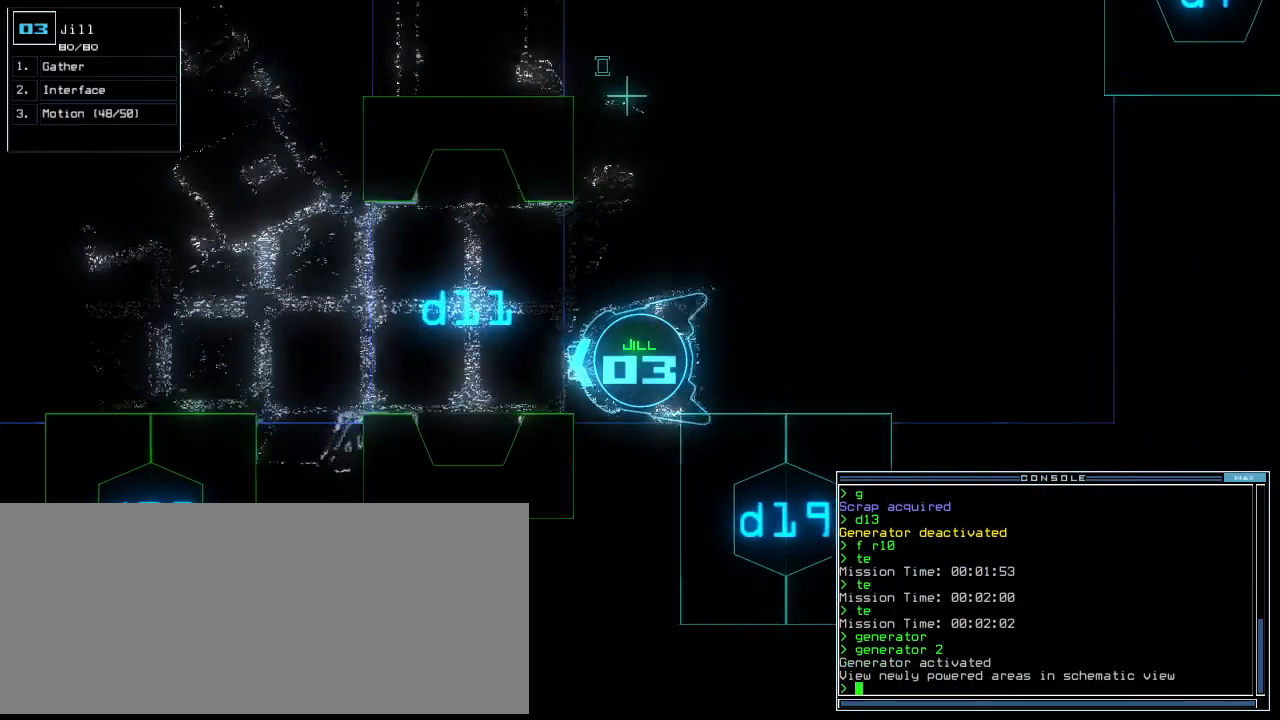
{"keys": ["space"], "events": [[120, "right", "up"], [220, "left", "down"], [260, "f10", "down"], [420, "f10", "up"], [440, "left", "up"], [460, "up", "up"], [480, "space", "down"]]}
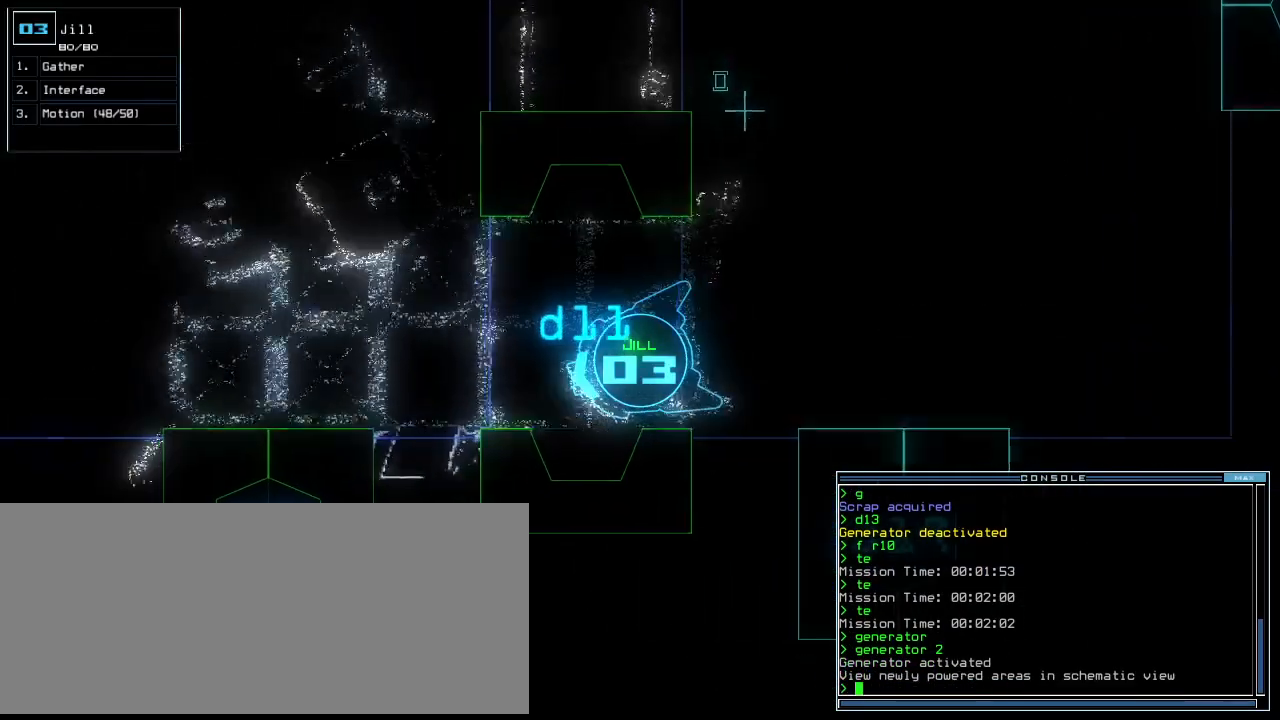
{"keys": ["d"], "events": [[60, "space", "up"], [480, "d", "down"]]}
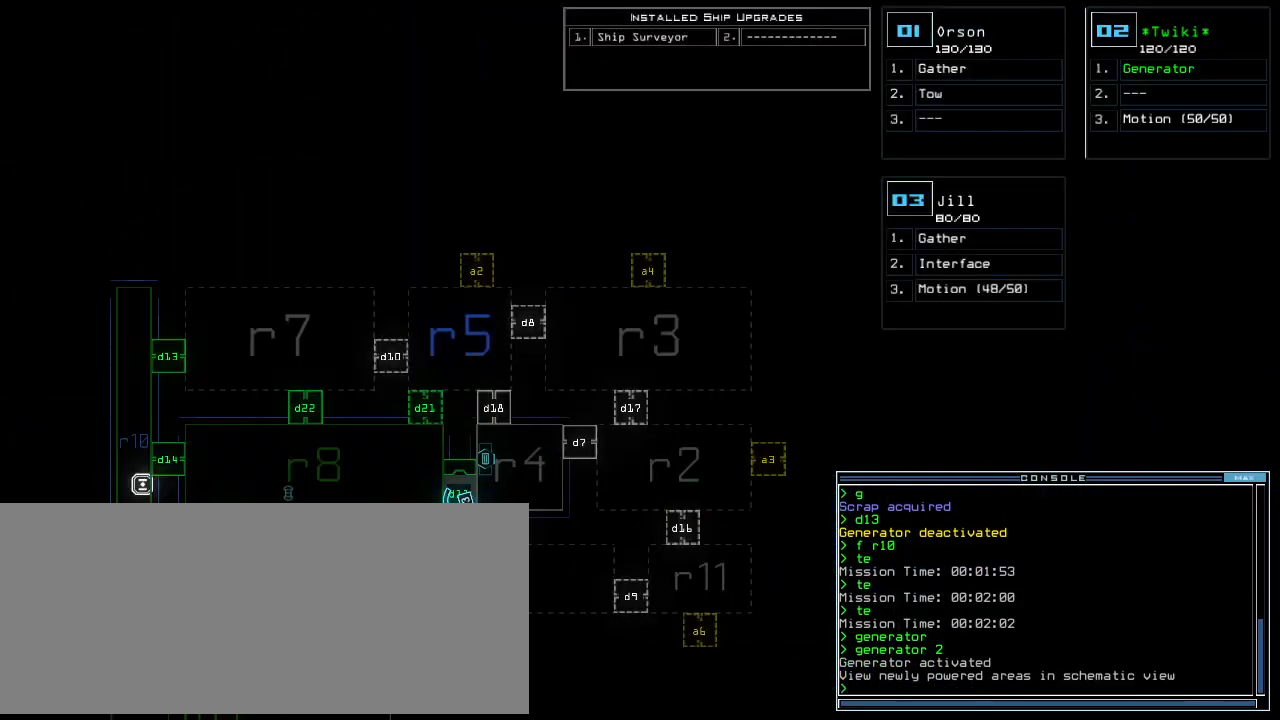
{"keys": [], "events": [[20, "d", "up"], [60, "d", "down"], [120, "space", "down"], [140, "d", "up"], [200, "a", "down"], [240, "space", "up"], [320, "a", "up"]]}
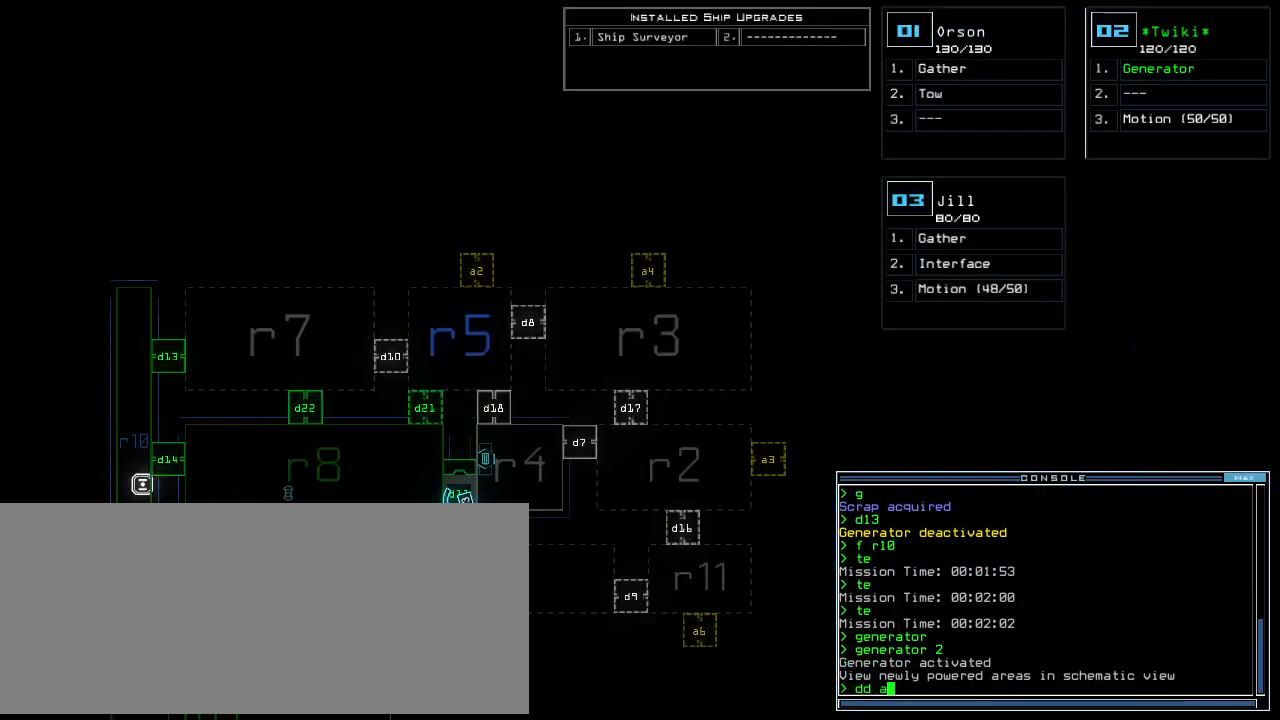
{"keys": [], "events": []}
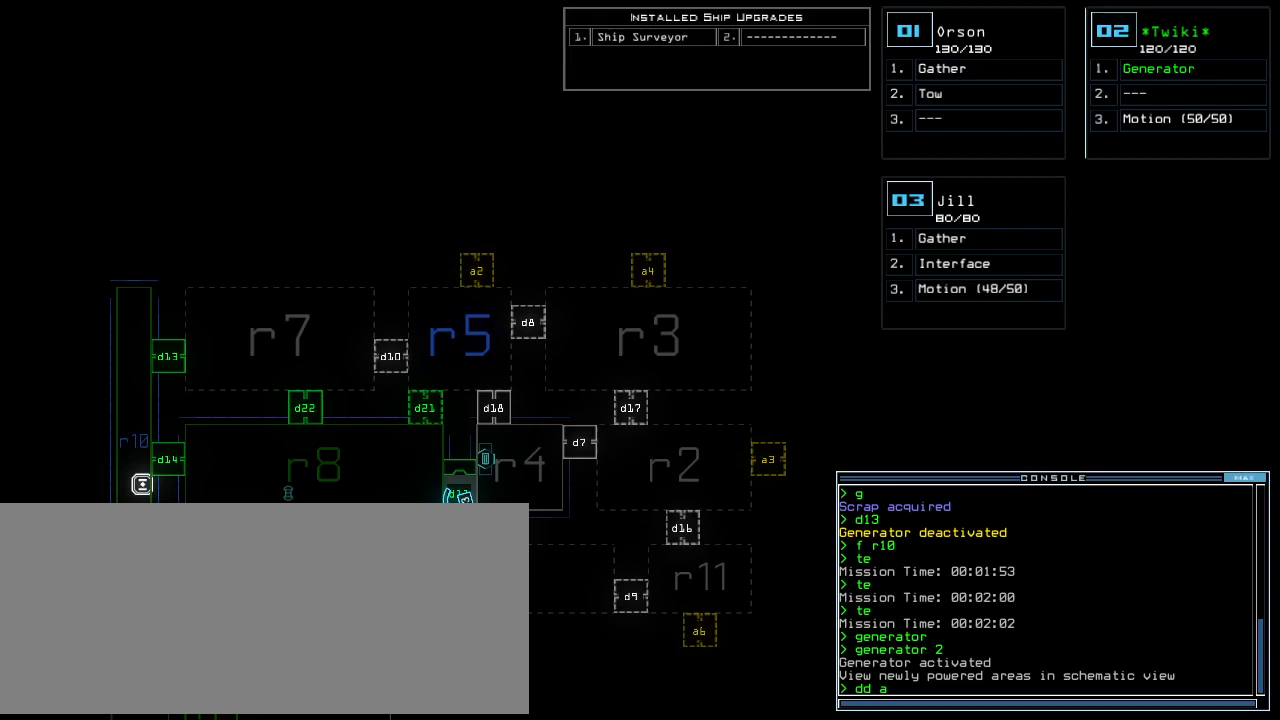
{"keys": [], "events": []}
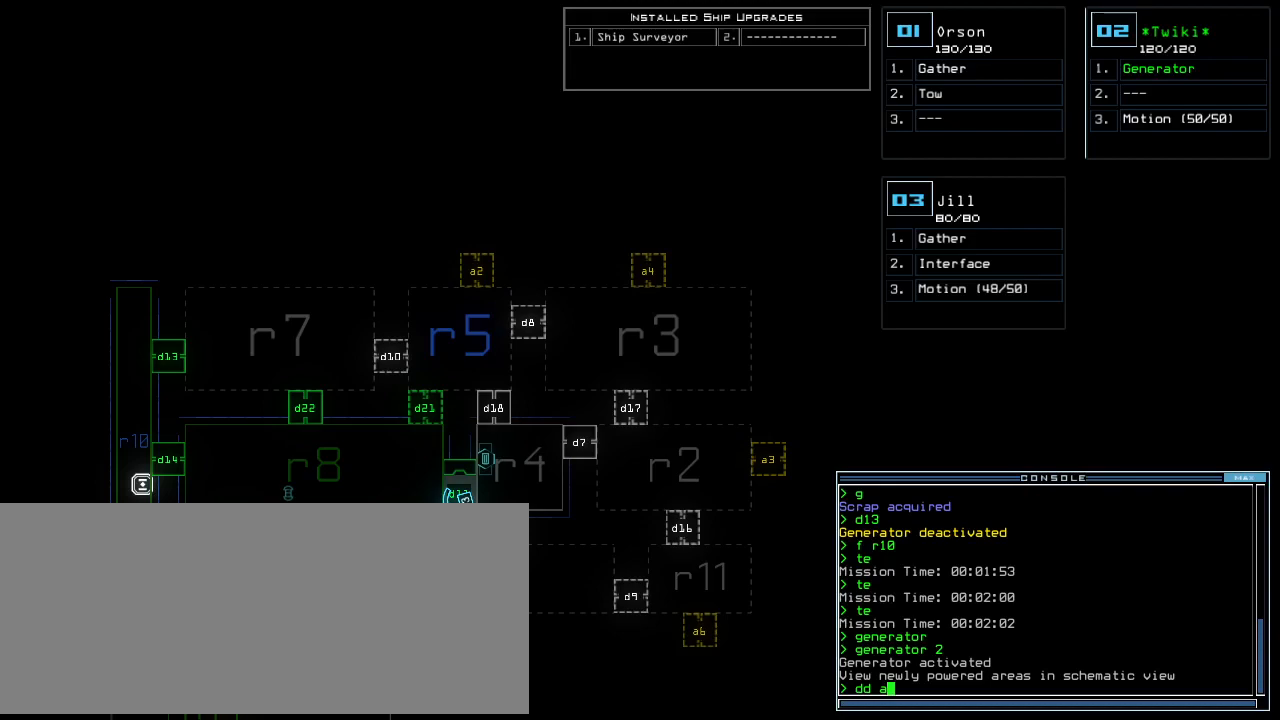
{"keys": [], "events": [[280, "3", "down"], [340, "return", "down"], [380, "3", "up"], [380, "return", "up"]]}
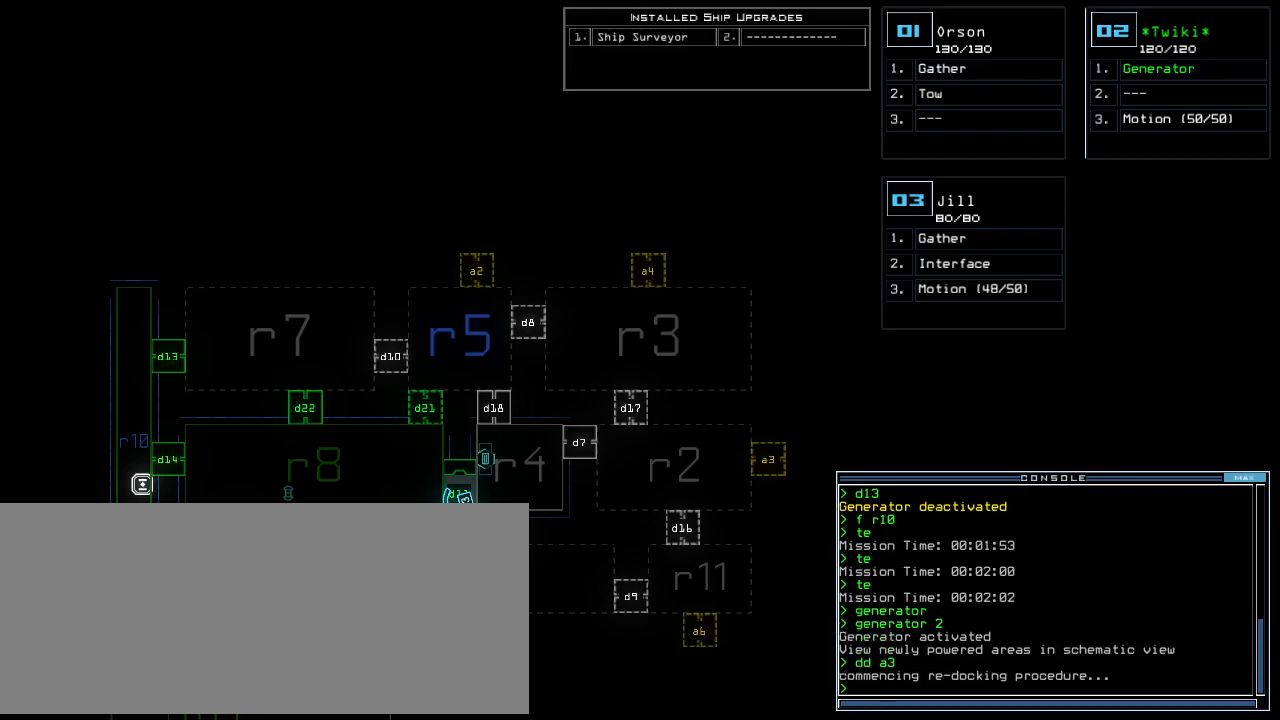
{"keys": [], "events": []}
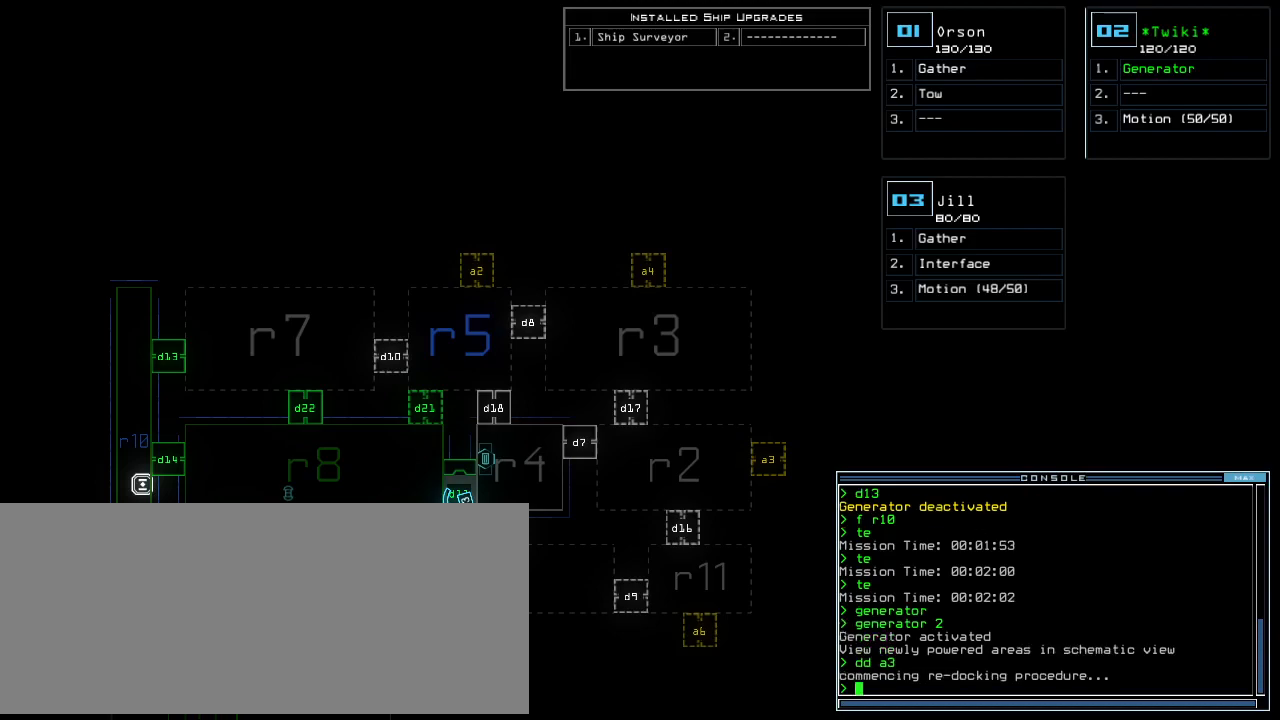
{"keys": [], "events": []}
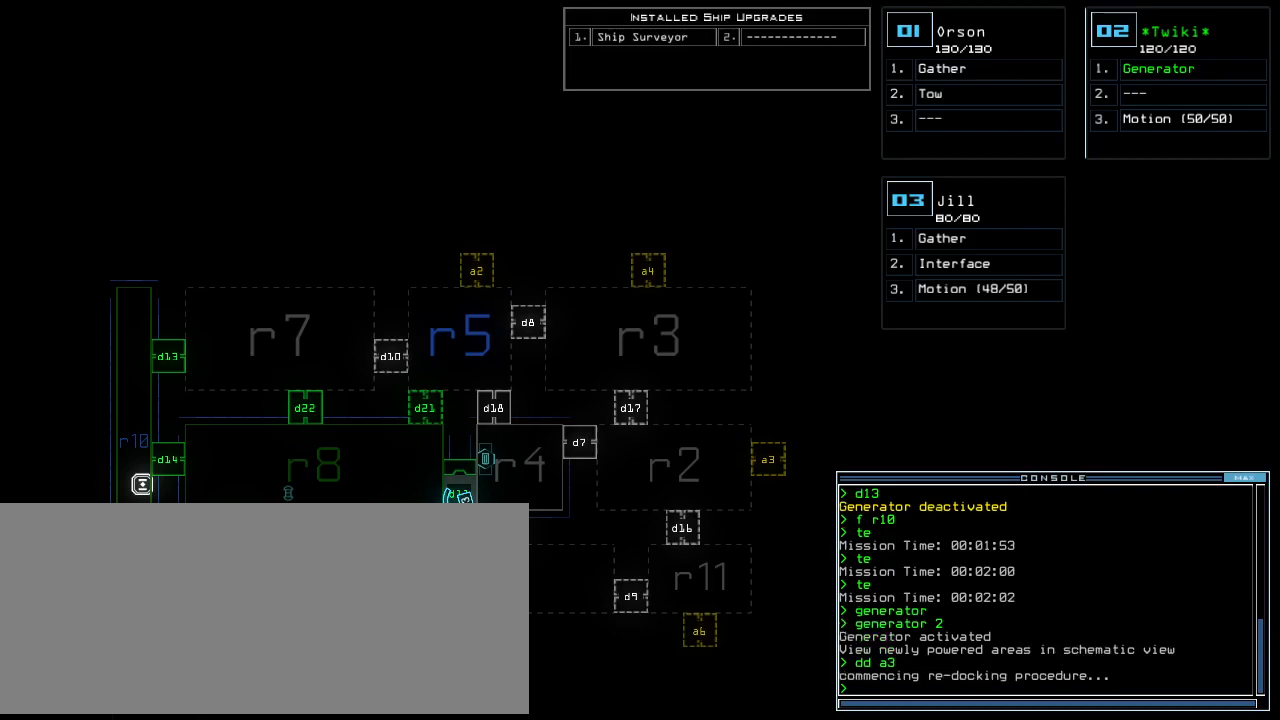
{"keys": [], "events": []}
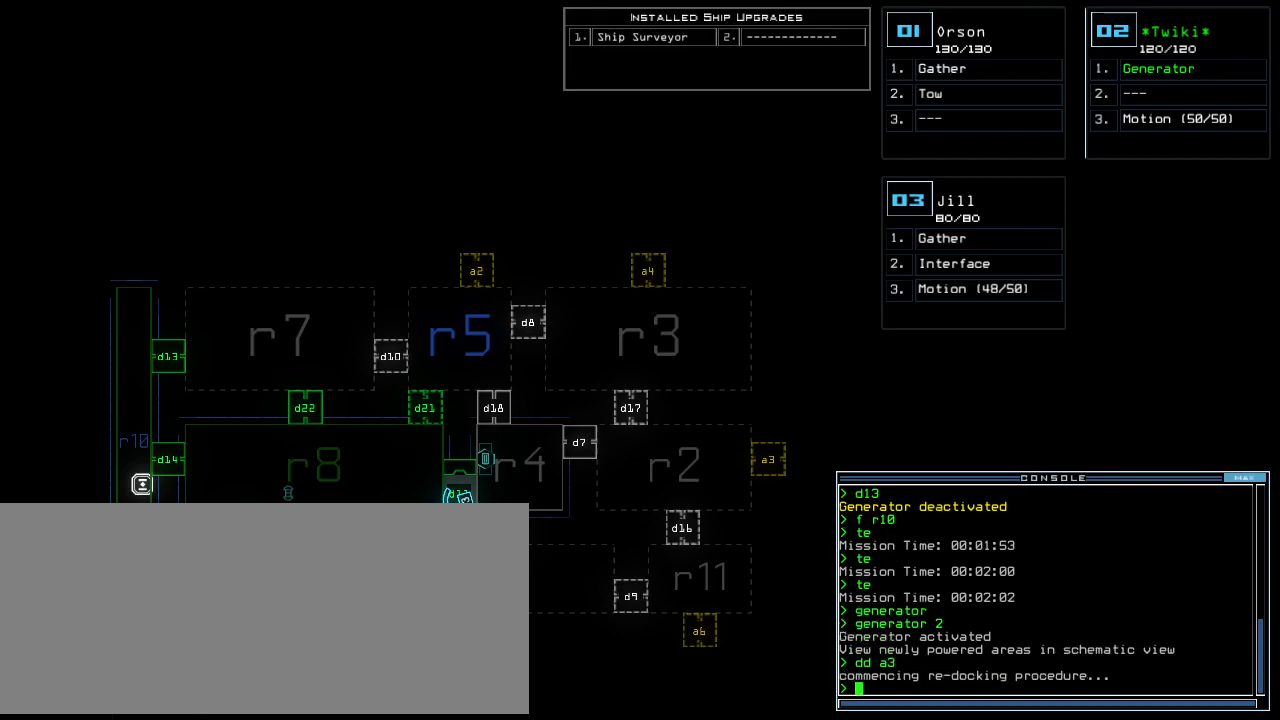
{"keys": [], "events": []}
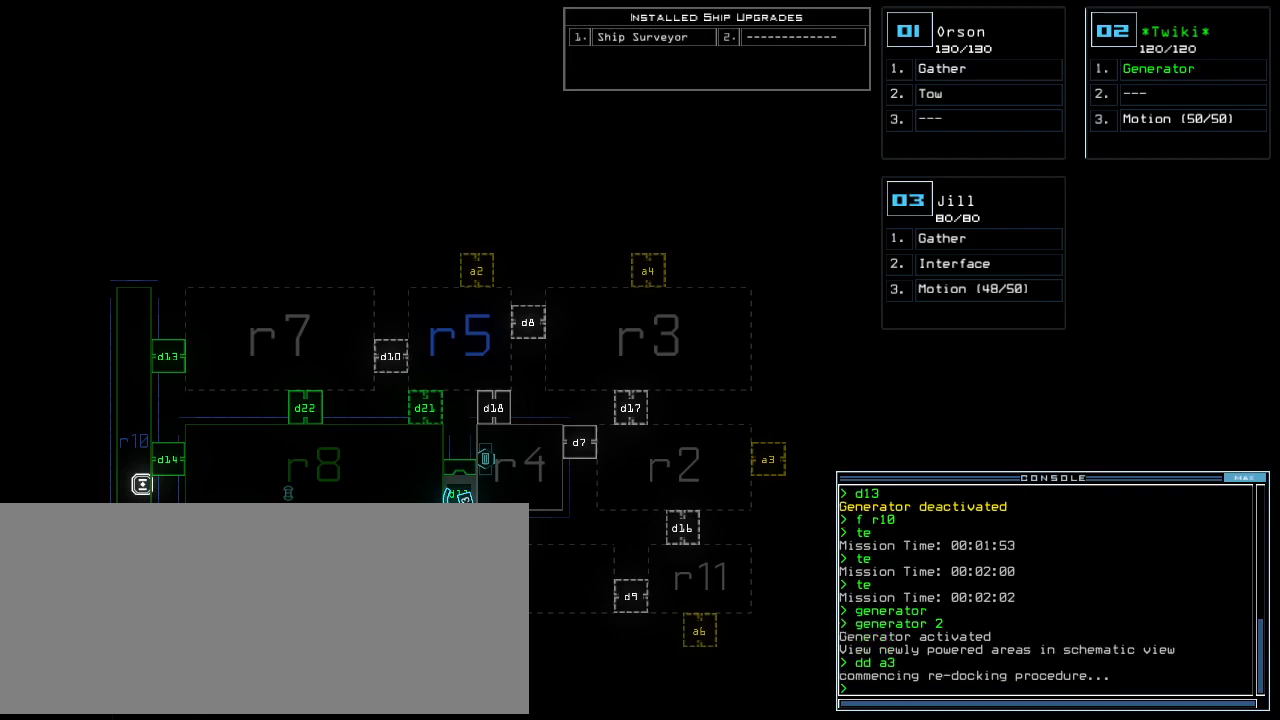
{"keys": [], "events": []}
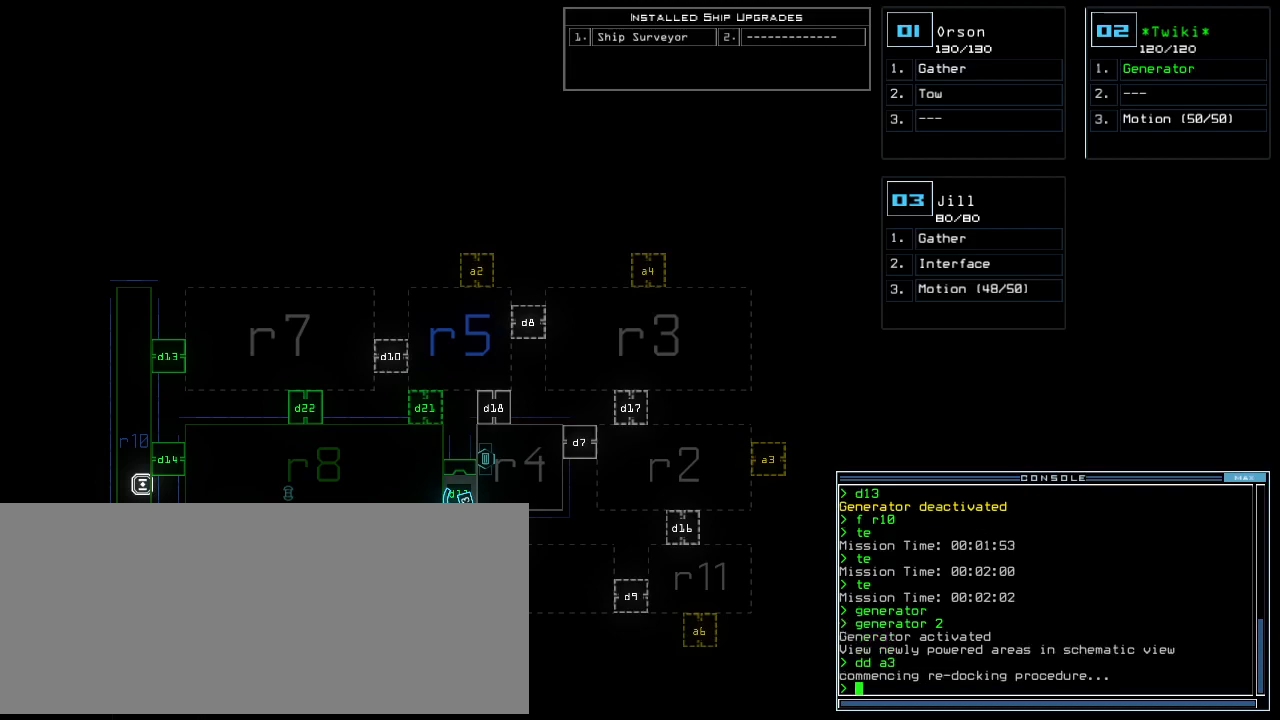
{"keys": [], "events": []}
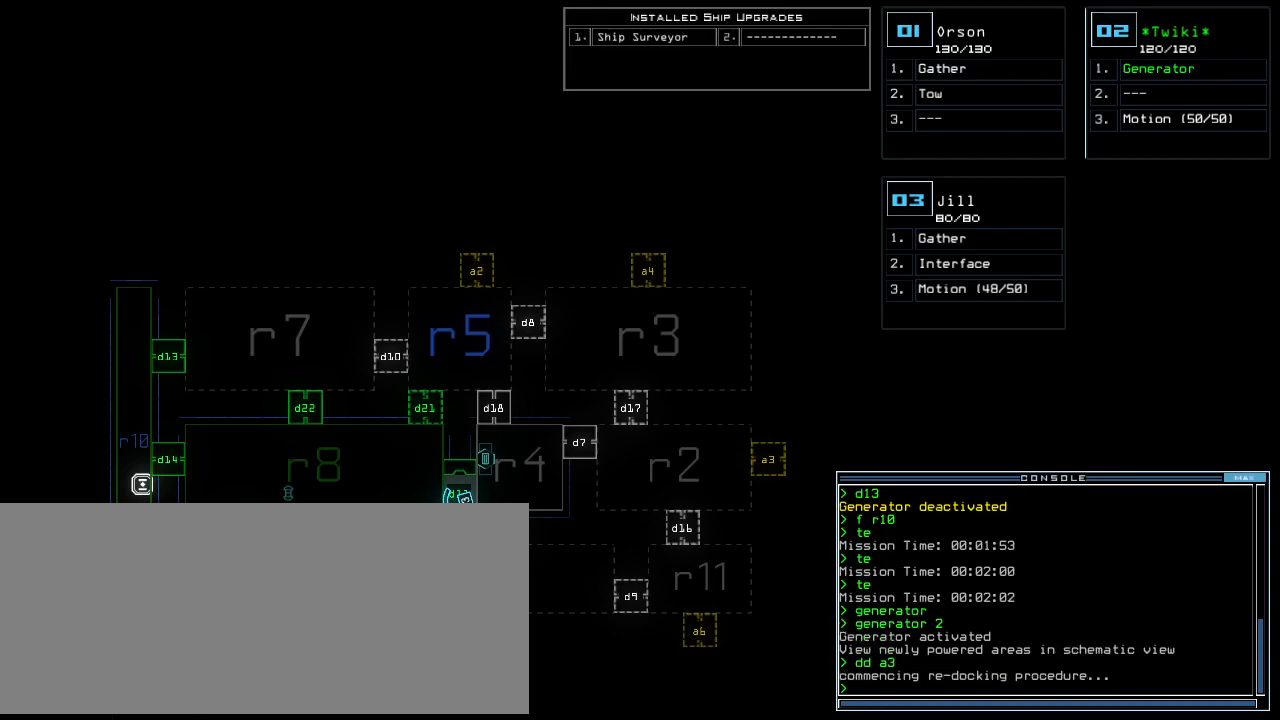
{"keys": [], "events": []}
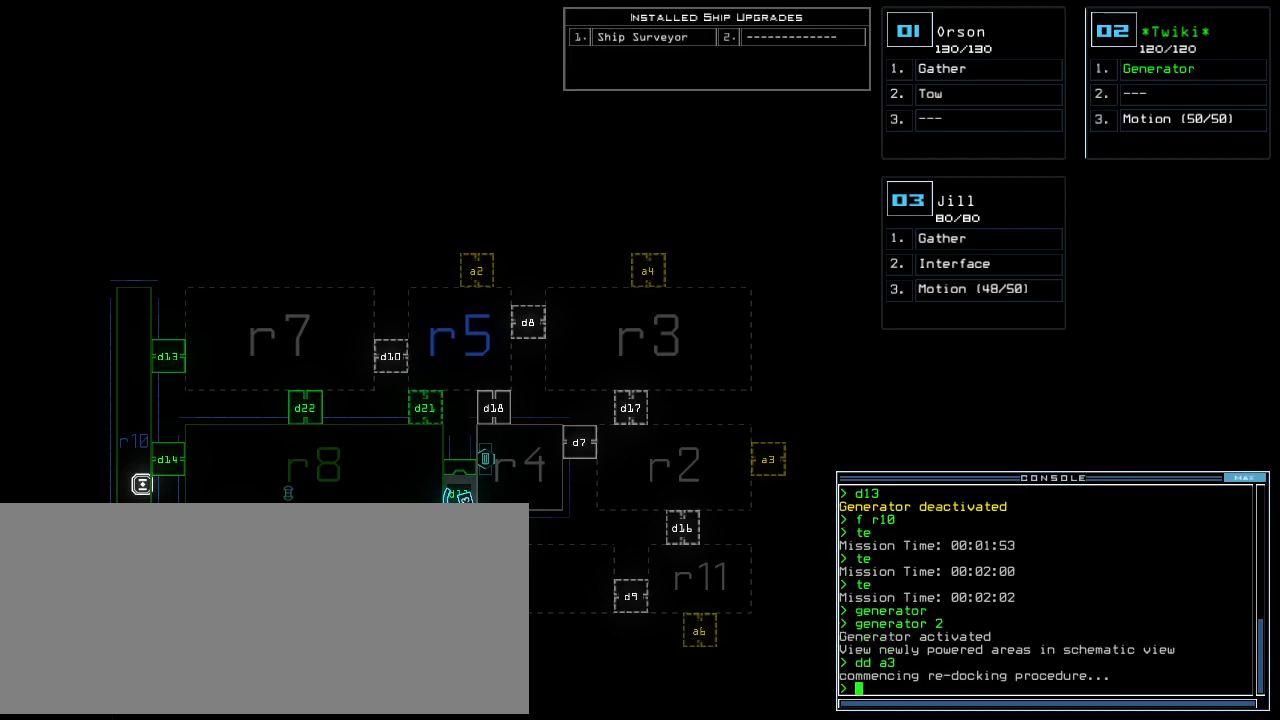
{"keys": [], "events": []}
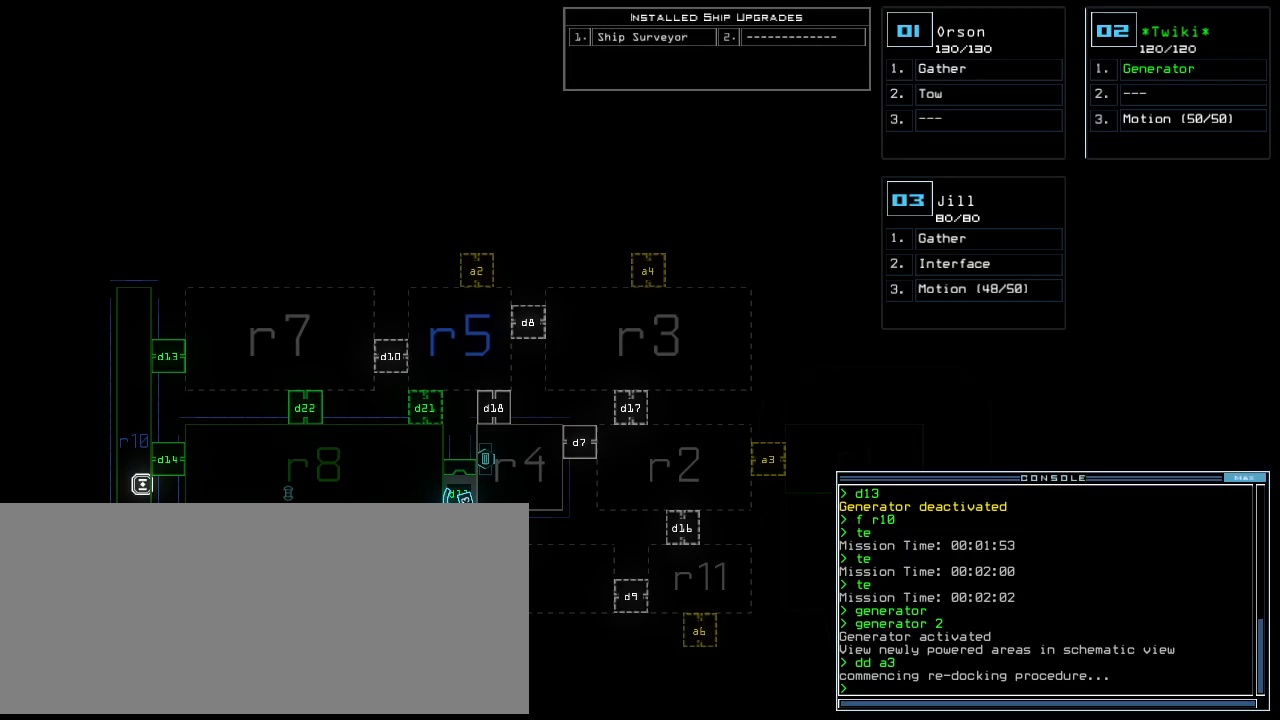
{"keys": [], "events": []}
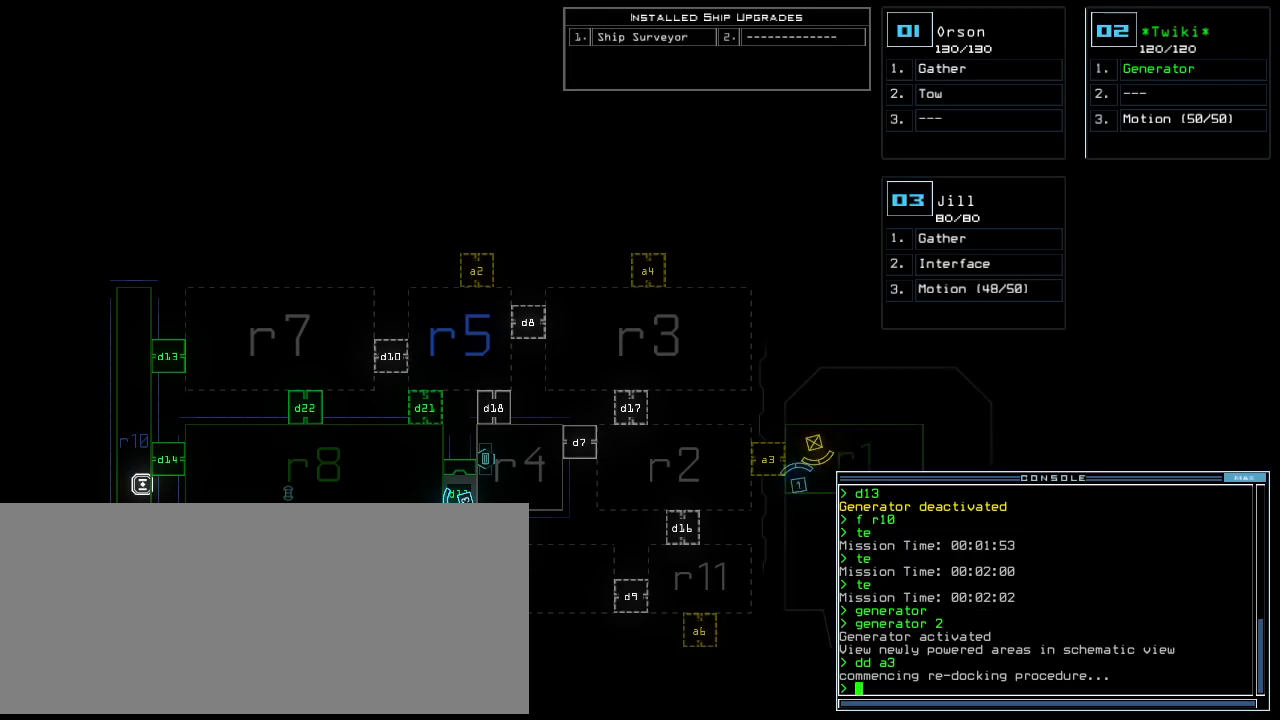
{"keys": [], "events": []}
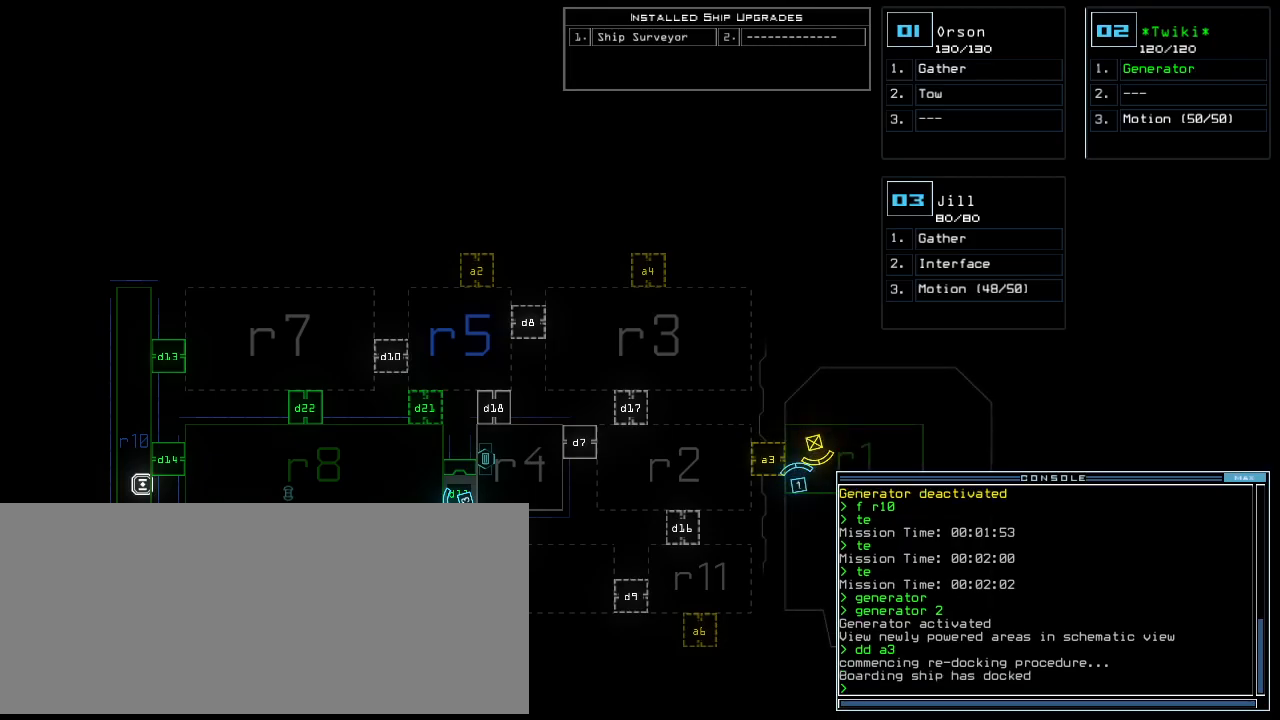
{"keys": ["up"], "events": [[140, "1", "down"], [140, "up", "down"], [220, "1", "up"]]}
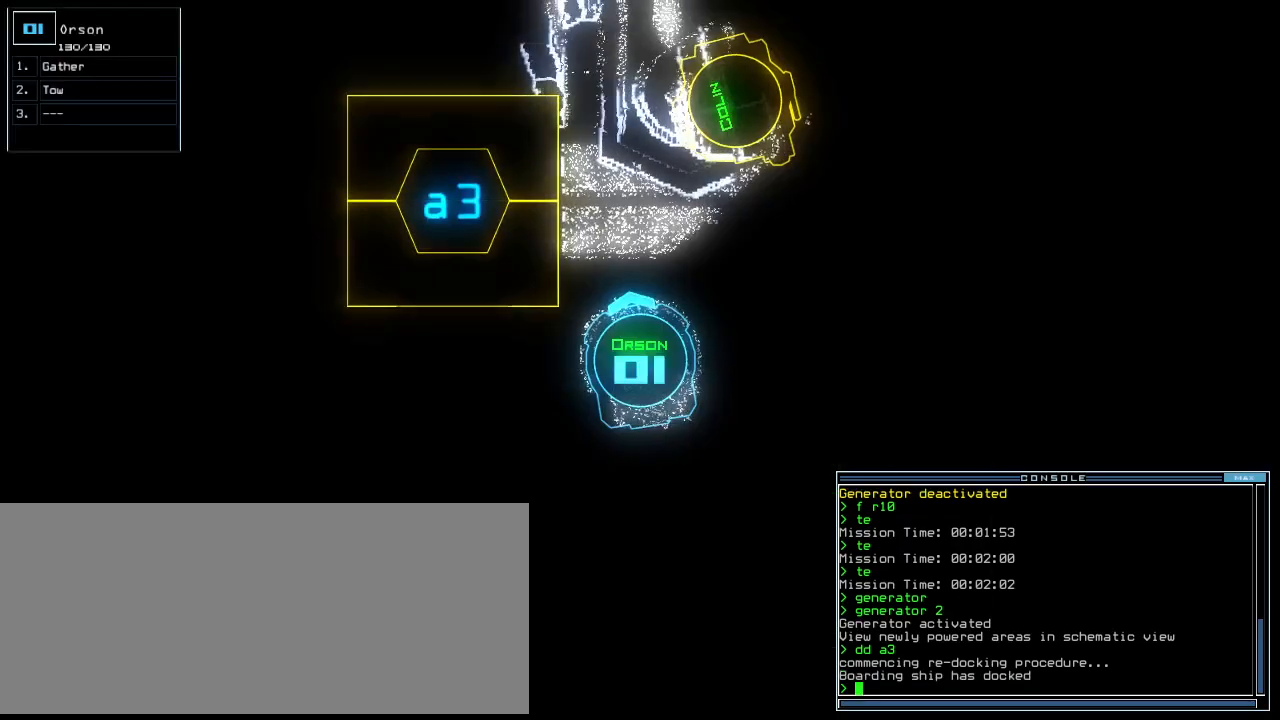
{"keys": [], "events": [[200, "right", "down"], [380, "right", "up"], [380, "space", "down"], [380, "up", "up"], [460, "space", "up"]]}
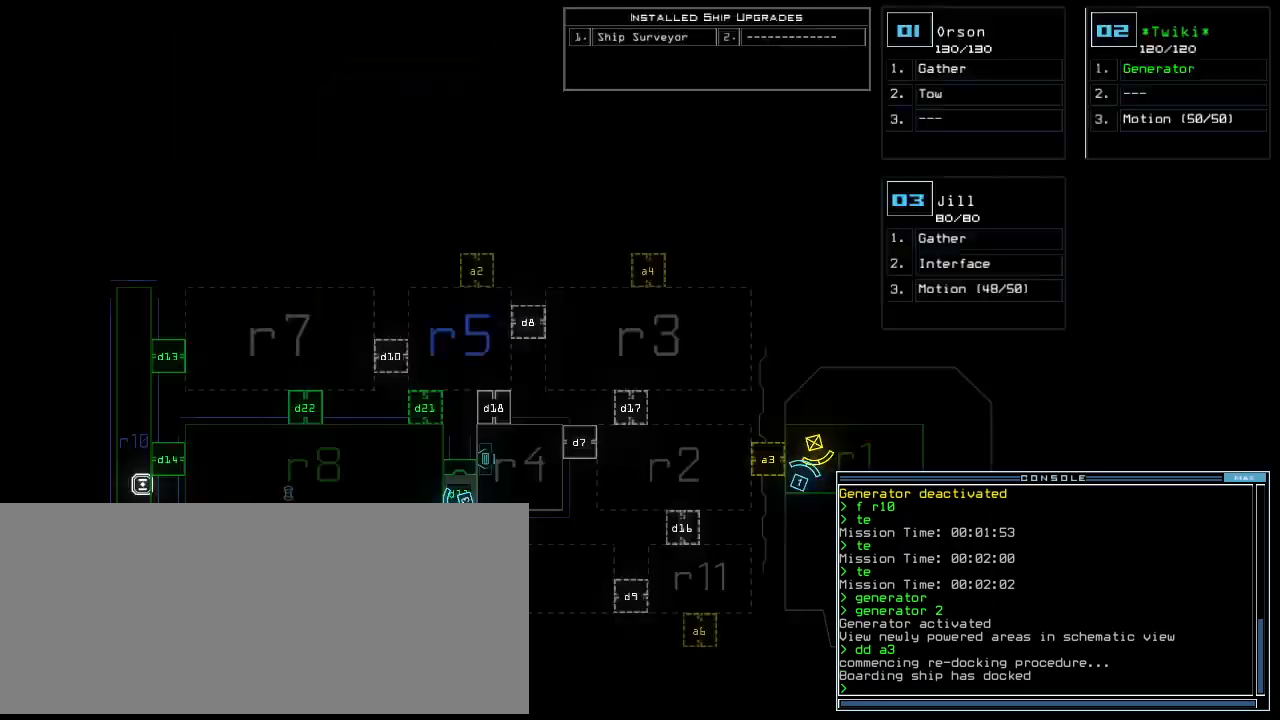
{"keys": ["left", "up"], "events": [[260, "up", "down"], [280, "space", "down"], [360, "space", "up"], [460, "left", "down"]]}
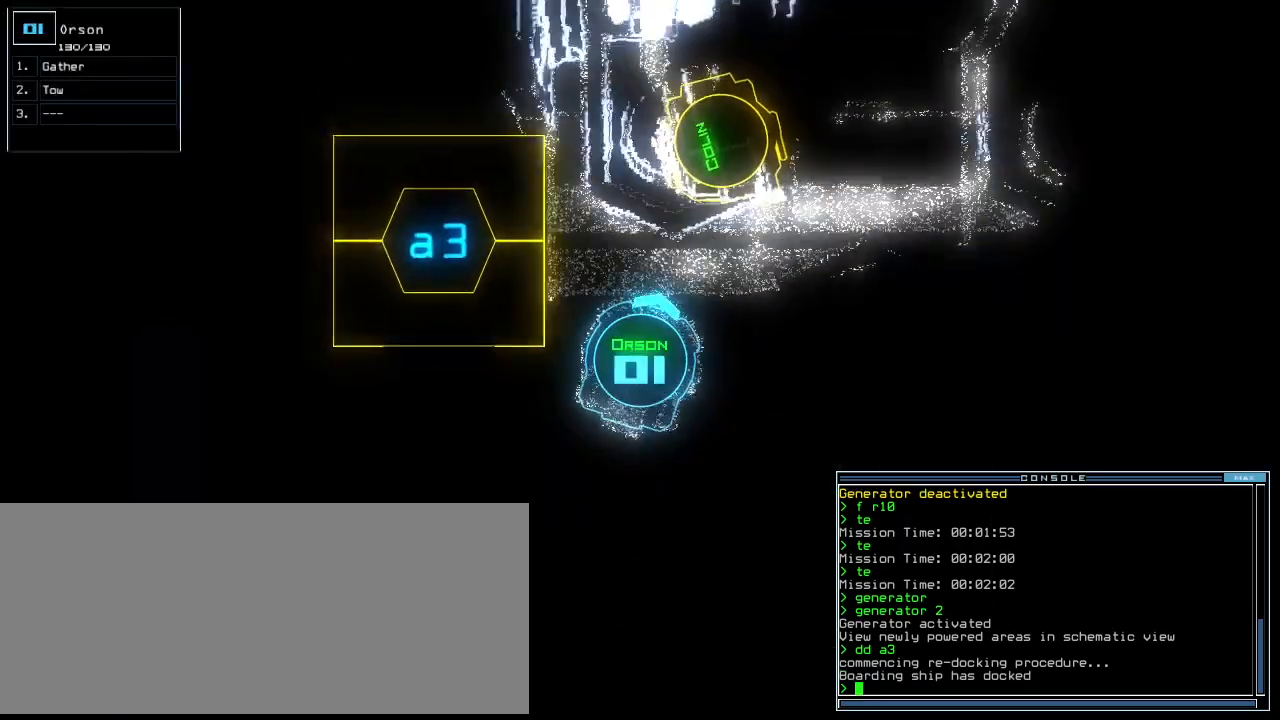
{"keys": ["left", "up"], "events": [[140, "a", "down"], [140, "left", "up"], [200, "left", "down"], [220, "r", "down"], [280, "a", "up"], [300, "r", "up"], [420, "return", "down"], [500, "return", "up"]]}
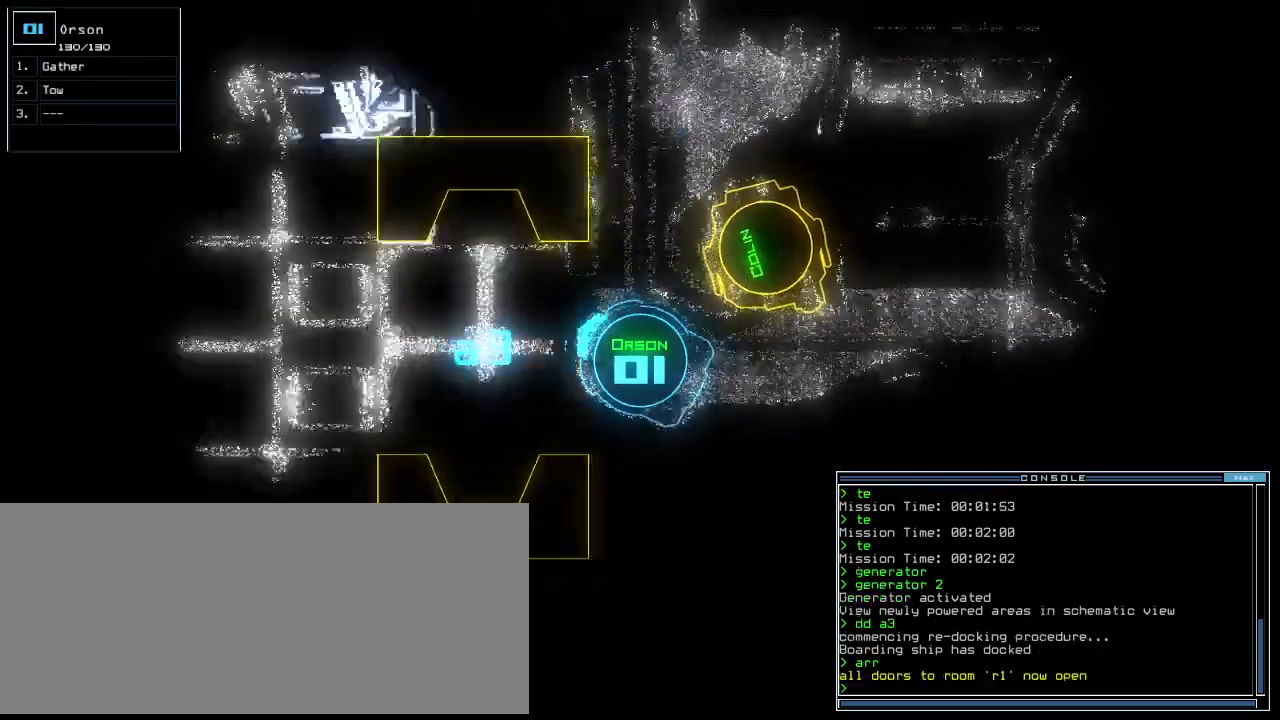
{"keys": ["up"], "events": [[120, "left", "up"]]}
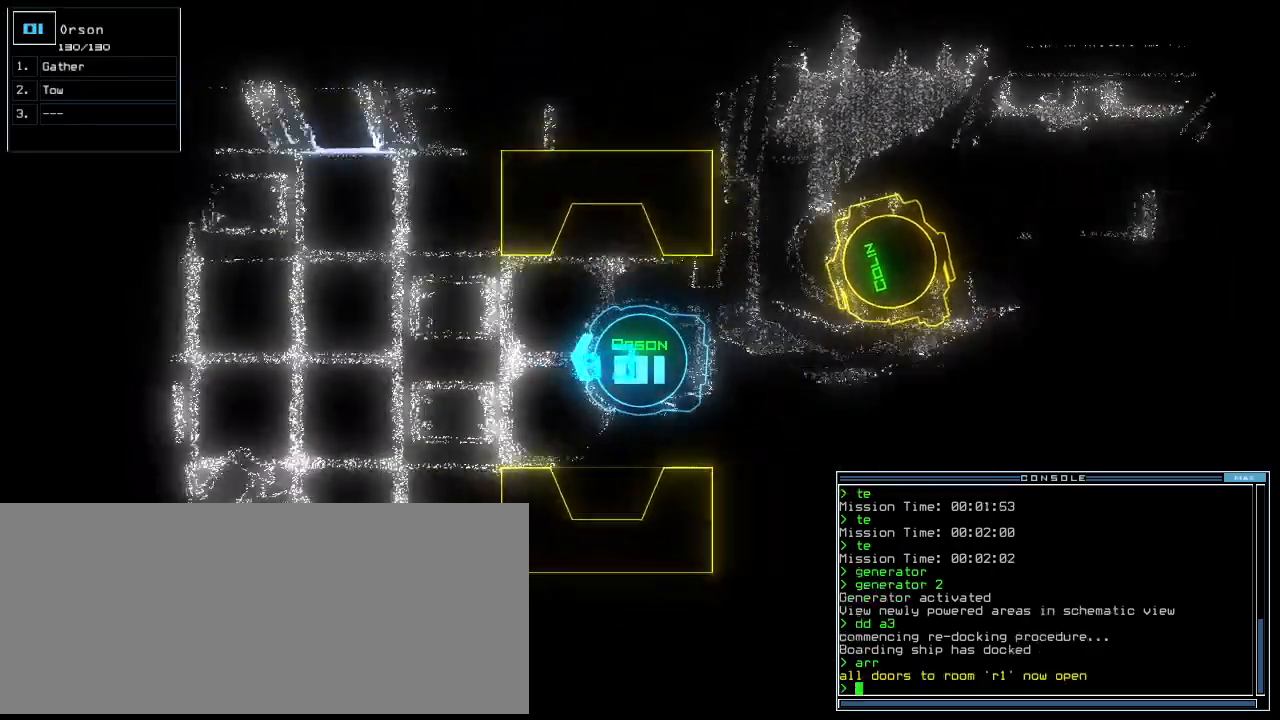
{"keys": ["right", "up"]}
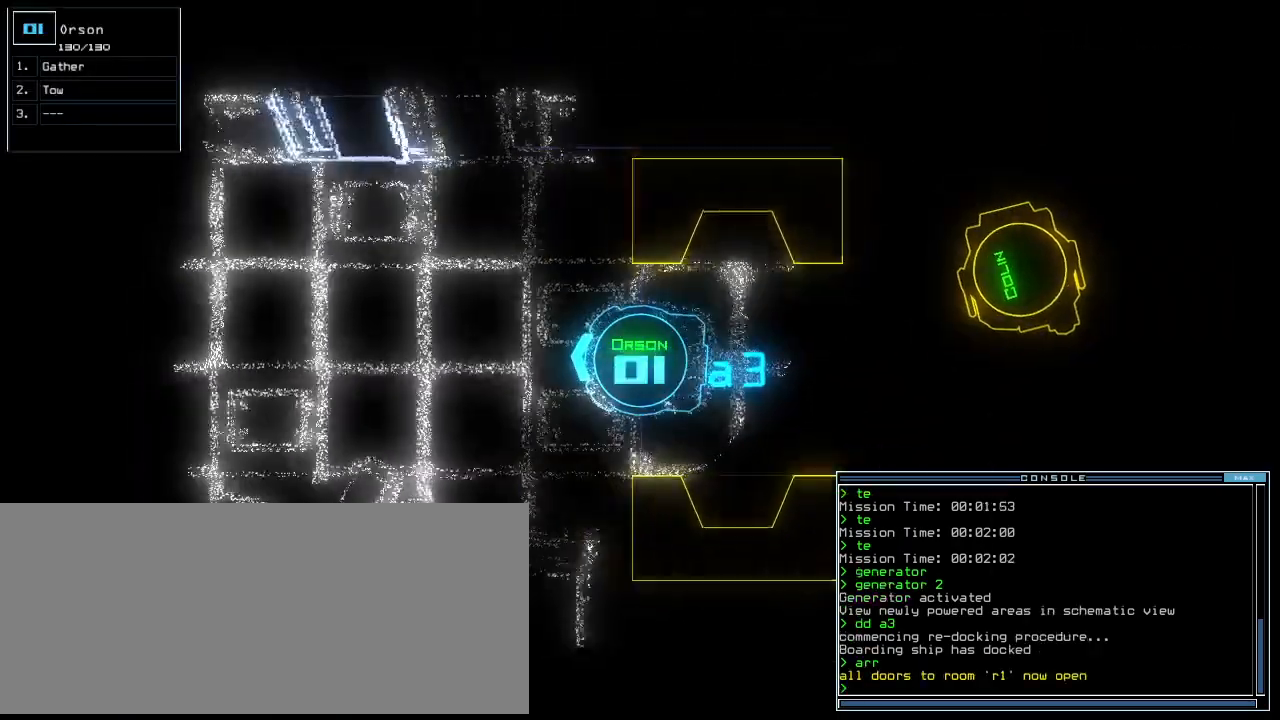
{"keys": ["up"], "events": [[80, "right", "up"]]}